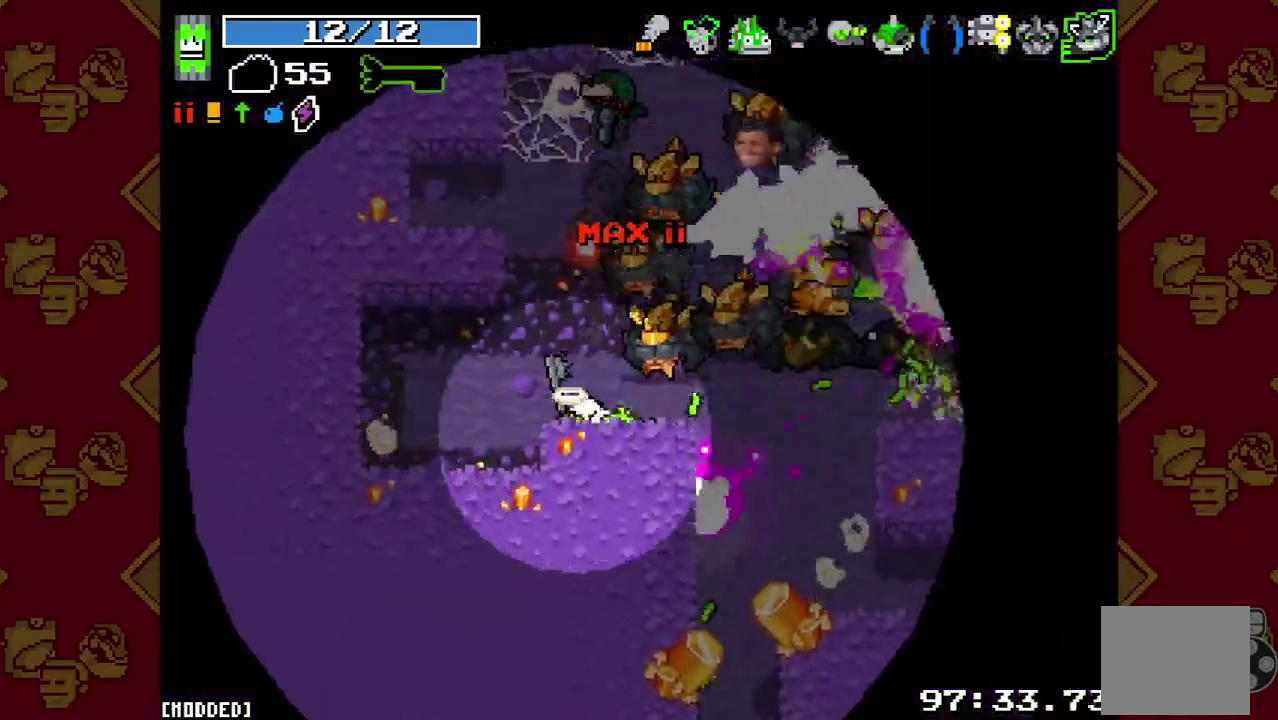
Gameplay with a controller (PlayStation layout); each line is a JSON object with the inputs held at the frame after it. "button_events" lists button changes between this image and that frame as [ms after this image, input, new state], when the widget could be followed in between (sticks are given only as held states). This overlay highlights the sticks when they move; stick clicks (L3 R3) are not distinguishable. This document gives stick clicks only as held states, not as events. Not read: CIRCLE L2 L3.
{"buttons": ["R2"], "left_stick": "up", "right_stick": "up-right", "button_events": [[33, "R2", "down"], [133, "R2", "up"], [233, "R2", "down"], [333, "R2", "up"], [367, "L1", "down"], [467, "L1", "up"], [467, "R2", "down"]]}
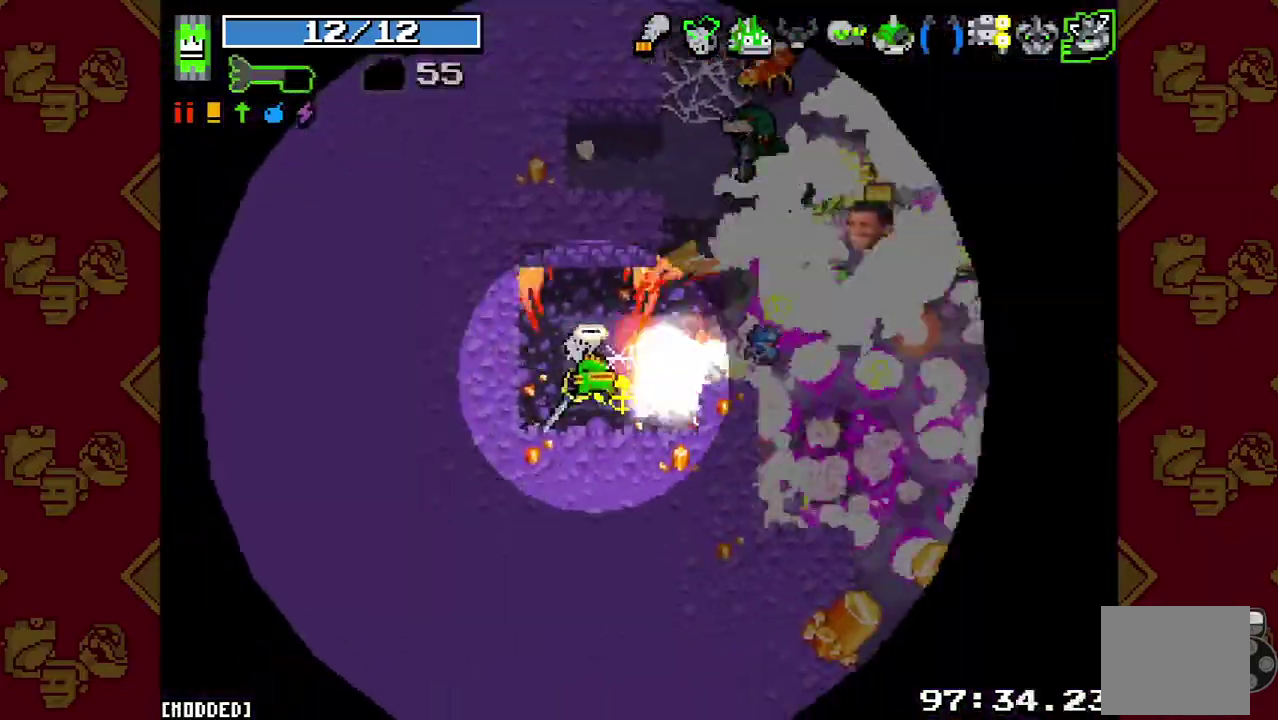
{"buttons": [], "left_stick": "down-left", "right_stick": "up-right", "button_events": [[67, "R2", "up"], [167, "R2", "down"], [300, "L1", "down"], [300, "R2", "up"], [400, "L1", "up"], [400, "R2", "down"], [500, "R2", "up"]]}
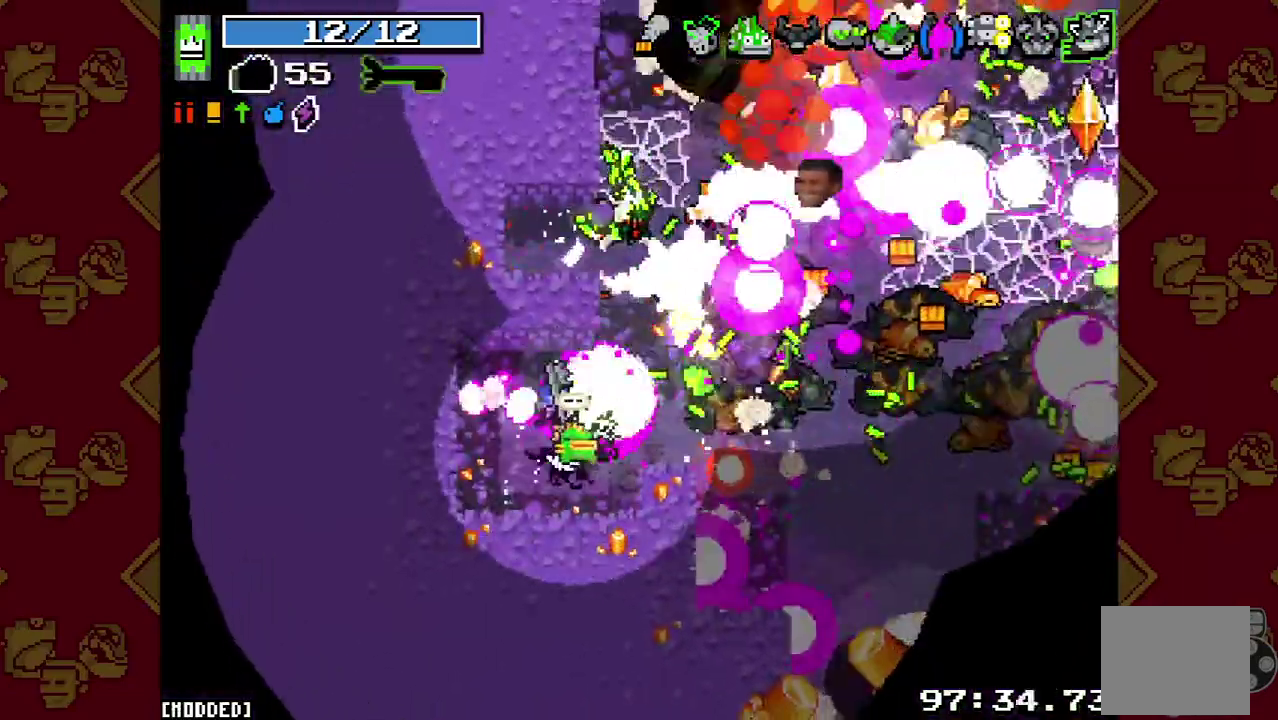
{"buttons": ["R2"], "left_stick": "right", "right_stick": "right", "button_events": [[100, "R2", "down"], [200, "R2", "up"], [300, "R2", "down"], [333, "L1", "down"], [400, "L1", "up"], [400, "R2", "up"], [500, "R2", "down"]]}
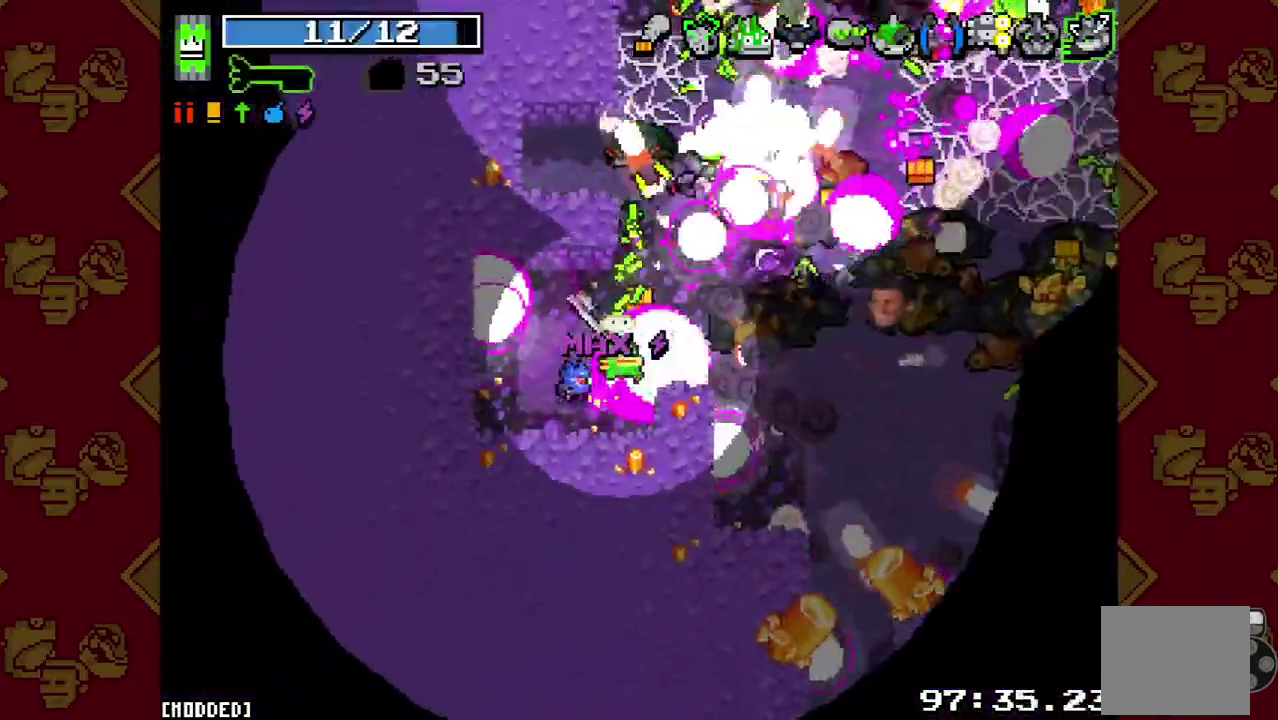
{"buttons": [], "left_stick": "down-right", "right_stick": "right", "button_events": [[67, "R2", "up"], [167, "R2", "down"], [267, "R2", "up"], [300, "L1", "down"], [400, "L1", "up"], [400, "R2", "down"], [500, "R2", "up"]]}
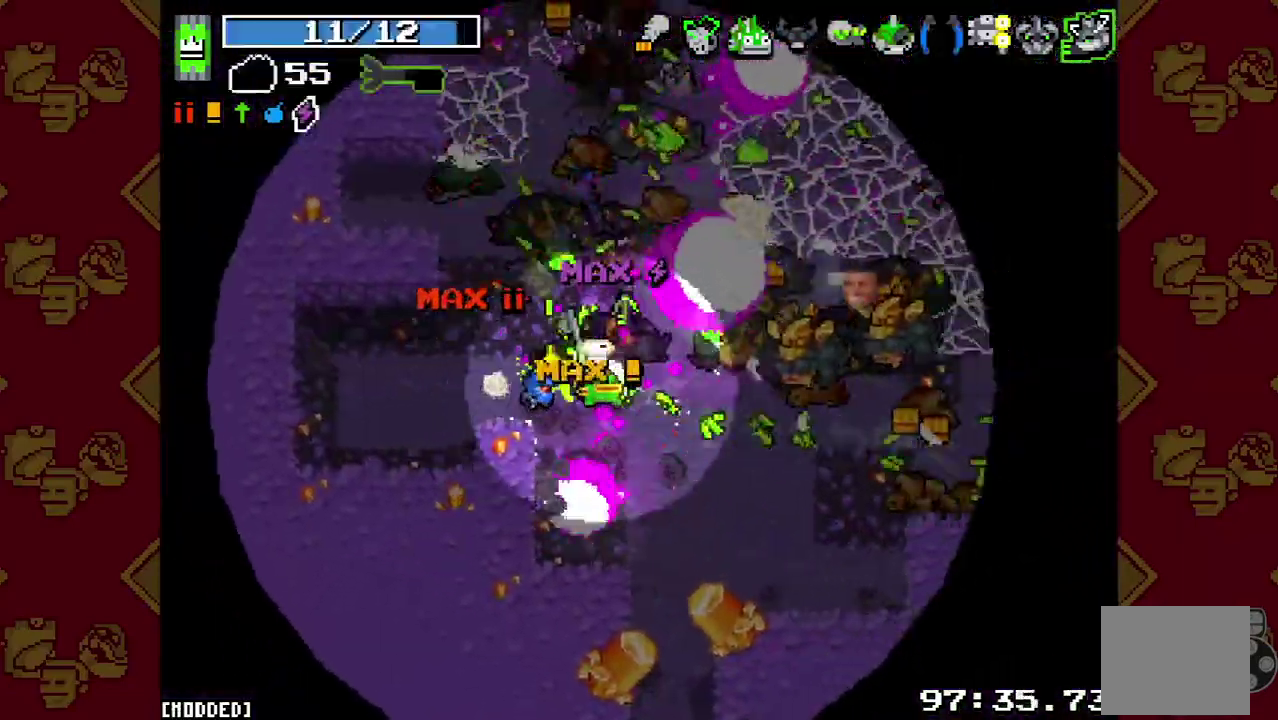
{"buttons": ["R2"], "left_stick": "down-right", "right_stick": "up-right", "button_events": [[100, "R2", "down"], [200, "R2", "up"], [300, "R2", "down"], [400, "R2", "up"], [467, "R2", "down"]]}
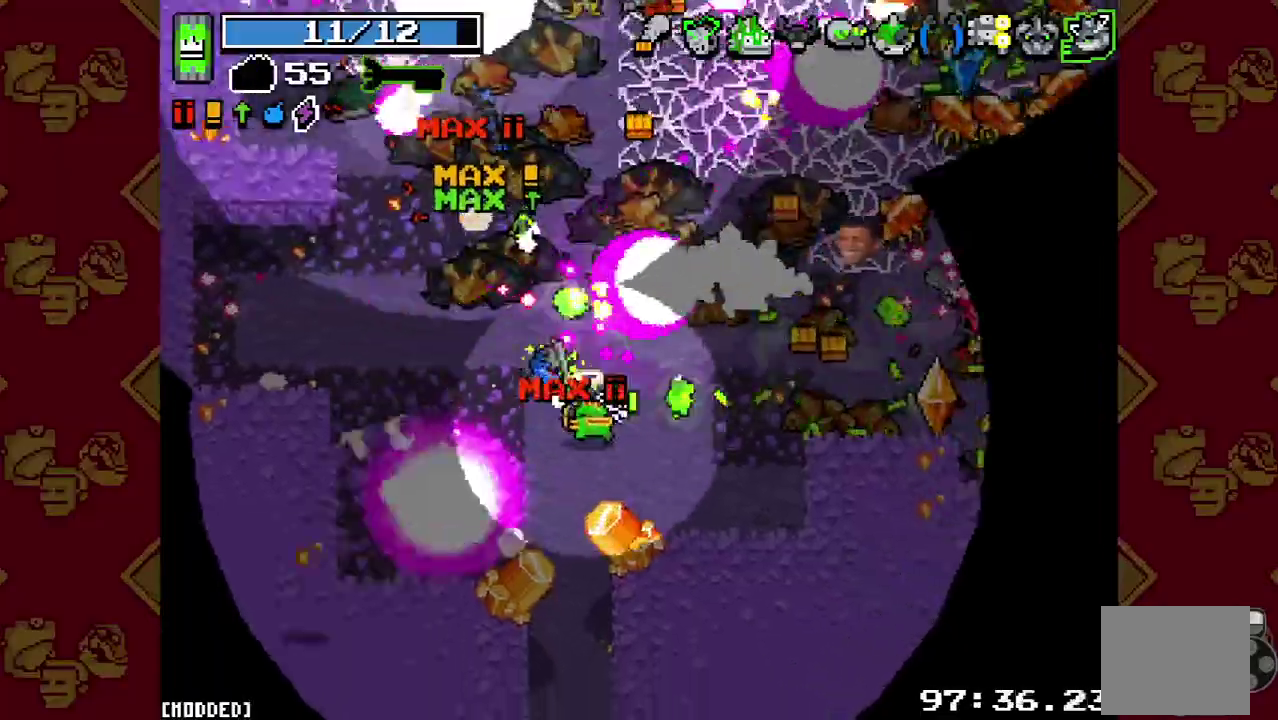
{"buttons": ["R2"], "left_stick": "right", "right_stick": "right", "button_events": [[67, "R2", "up"], [167, "R2", "down"], [267, "R2", "up"], [400, "R2", "down"]]}
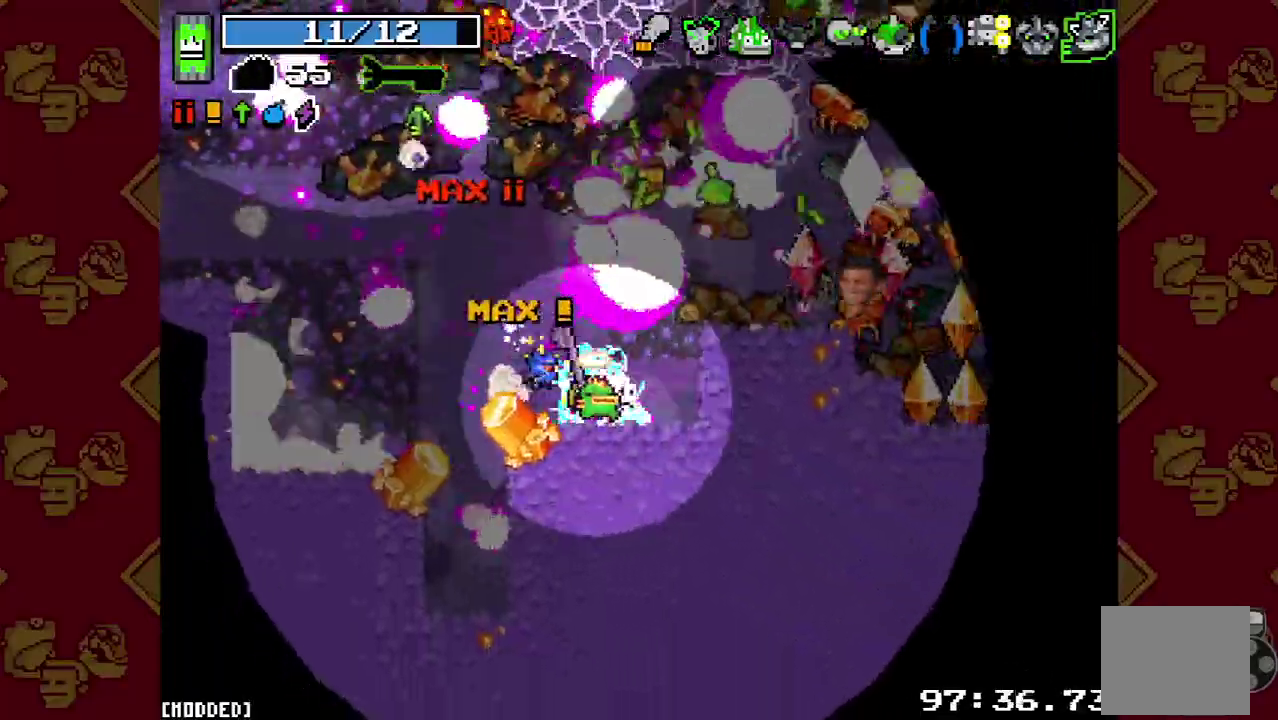
{"buttons": ["R2"], "left_stick": "left", "right_stick": "up-right", "button_events": [[33, "R2", "up"], [100, "R2", "down"], [200, "L1", "down"], [200, "R2", "up"], [300, "L1", "up"], [300, "R2", "down"], [400, "R2", "up"], [500, "R2", "down"]]}
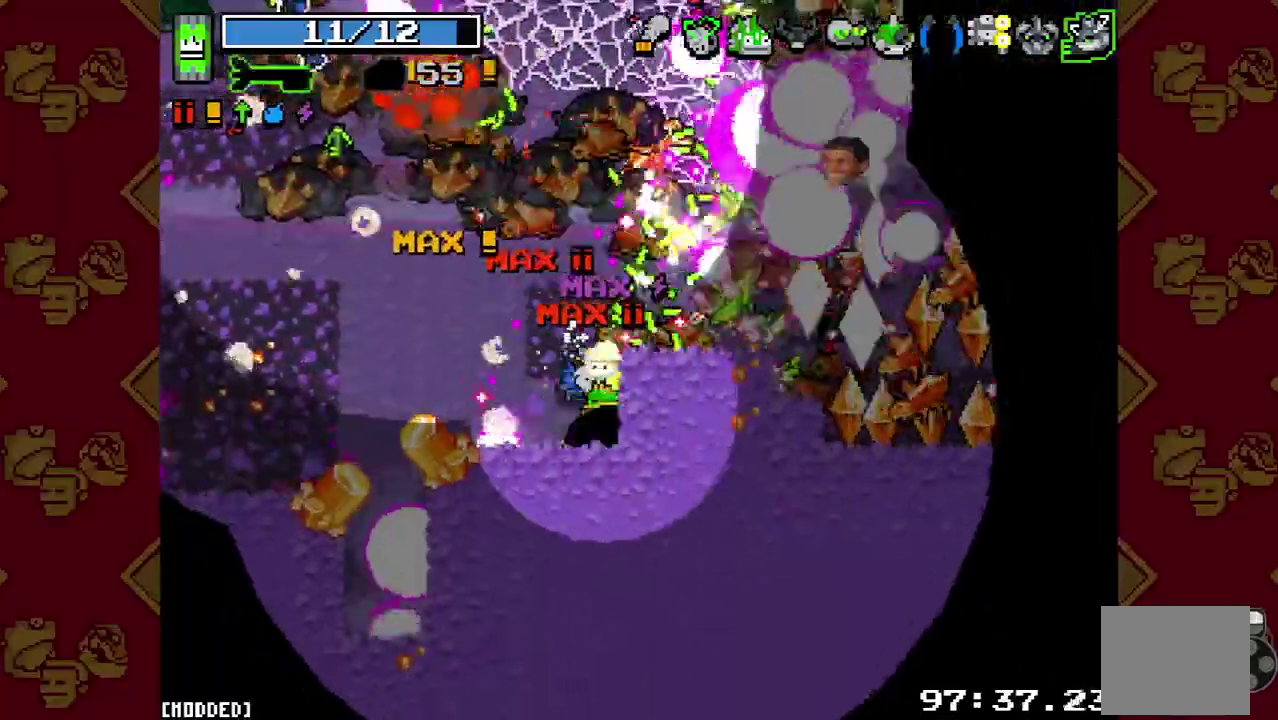
{"buttons": ["R2"], "left_stick": "left", "right_stick": "right"}
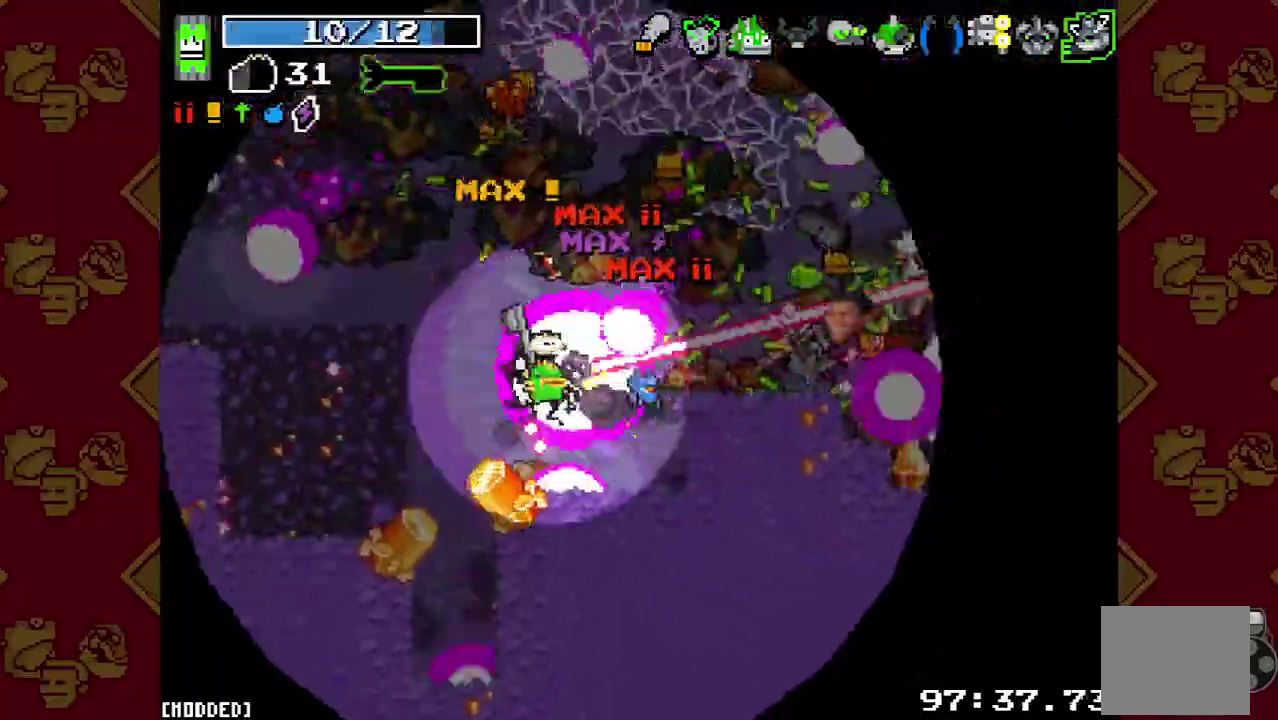
{"buttons": ["R2"], "left_stick": "up-left", "right_stick": "right", "button_events": [[33, "R2", "up"], [100, "R2", "down"], [200, "R2", "up"], [267, "R2", "down"], [367, "R2", "up"], [433, "L1", "down"], [500, "L1", "up"], [500, "R2", "down"]]}
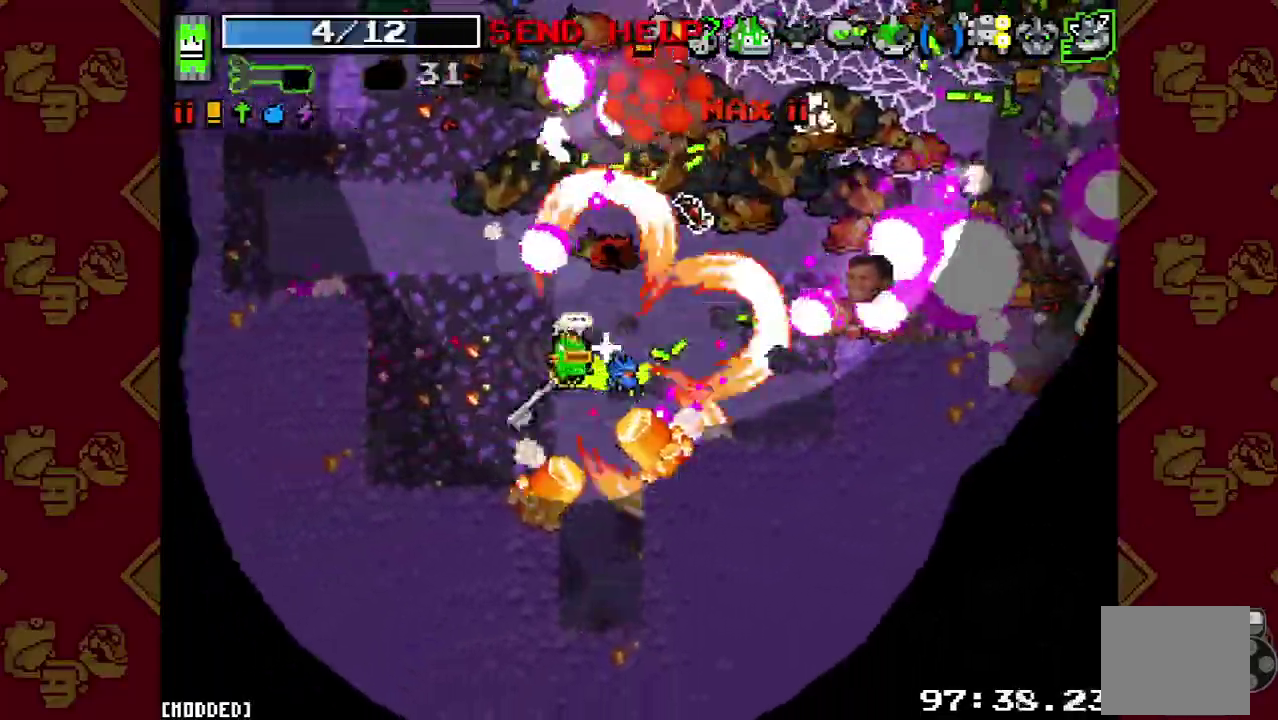
{"buttons": [], "left_stick": "right", "right_stick": "right", "button_events": [[100, "R2", "up"], [367, "R2", "down"], [500, "R2", "up"]]}
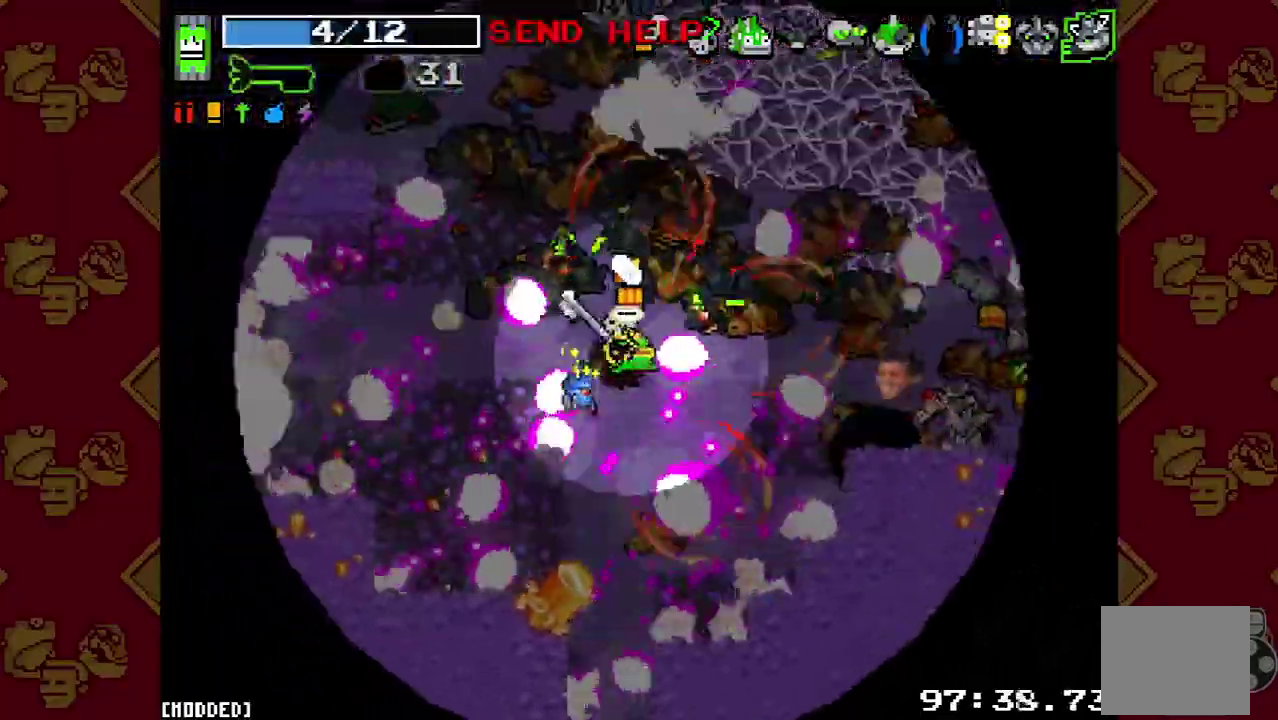
{"buttons": [], "left_stick": "right", "right_stick": "right", "button_events": [[133, "R2", "down"], [233, "R2", "up"], [400, "R2", "down"], [500, "R2", "up"]]}
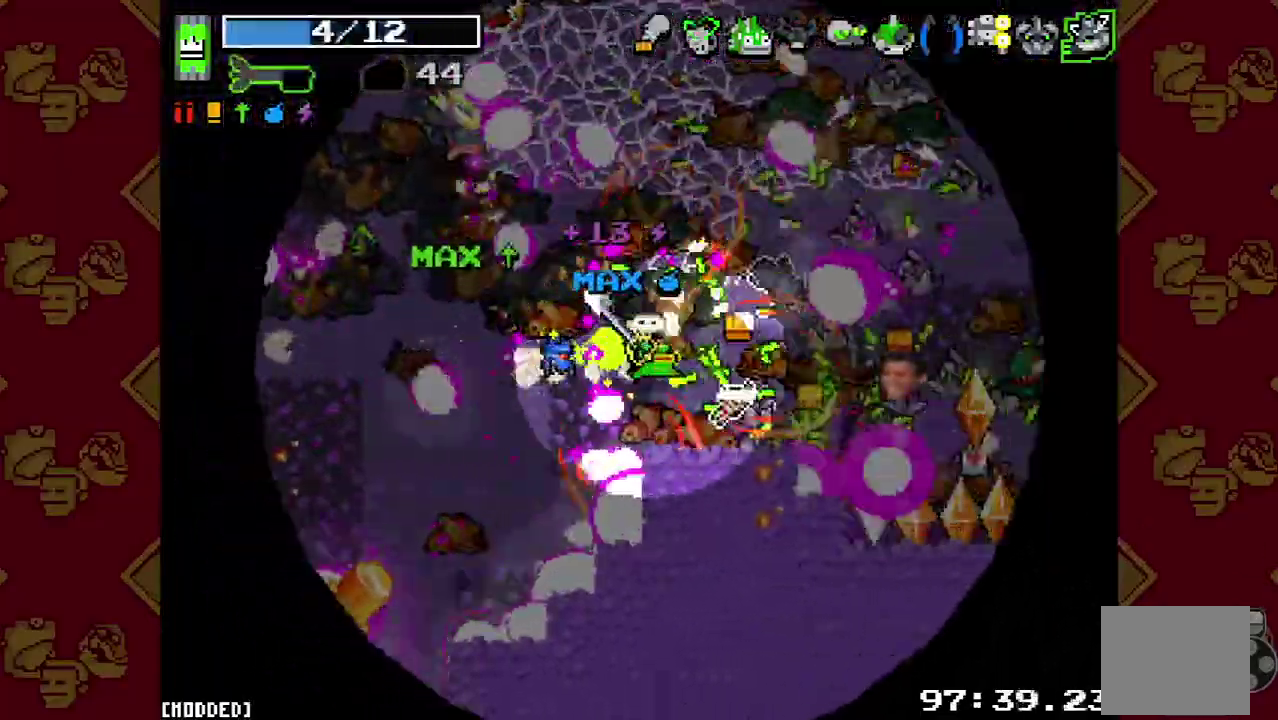
{"buttons": ["L1"], "left_stick": "up-right", "right_stick": "down-right", "button_events": [[100, "L1", "down"], [167, "L1", "up"], [200, "R2", "down"], [300, "R2", "up"], [400, "R2", "down"], [500, "L1", "down"], [500, "R2", "up"]]}
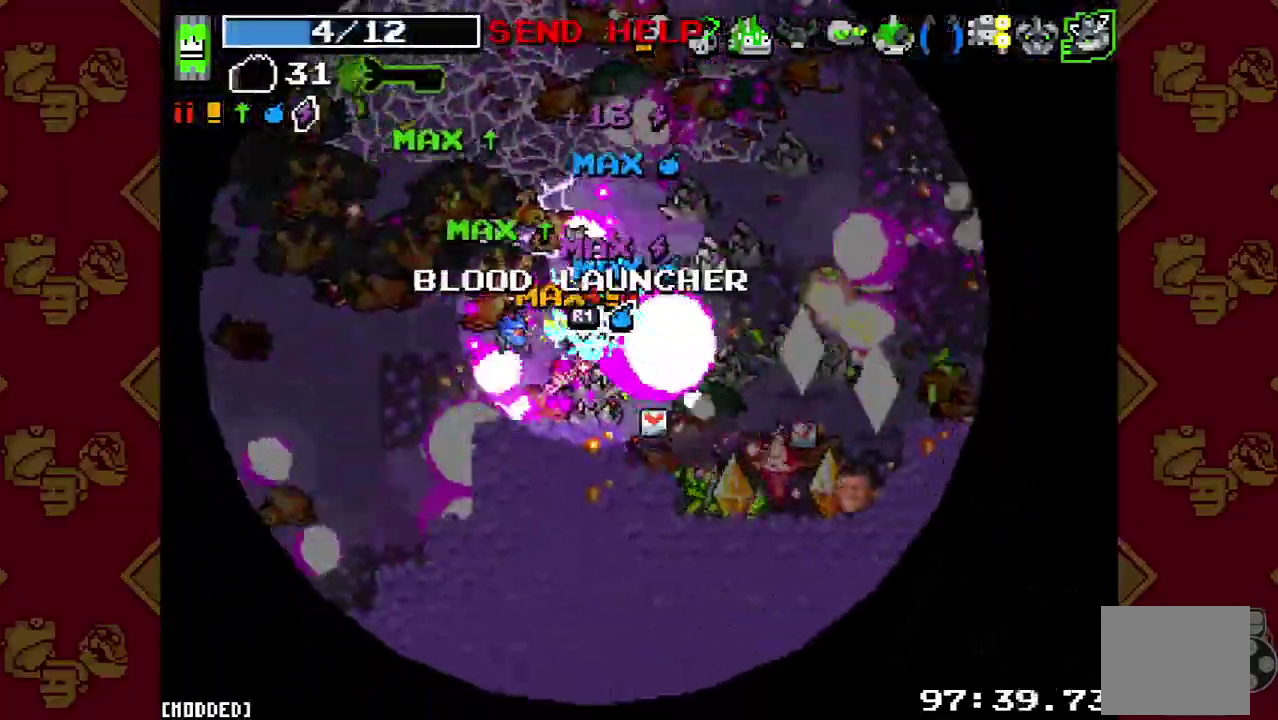
{"buttons": [], "left_stick": "right", "right_stick": "down-right", "button_events": [[100, "L1", "up"], [100, "R2", "down"], [233, "R2", "up"], [333, "R2", "down"], [433, "R2", "up"]]}
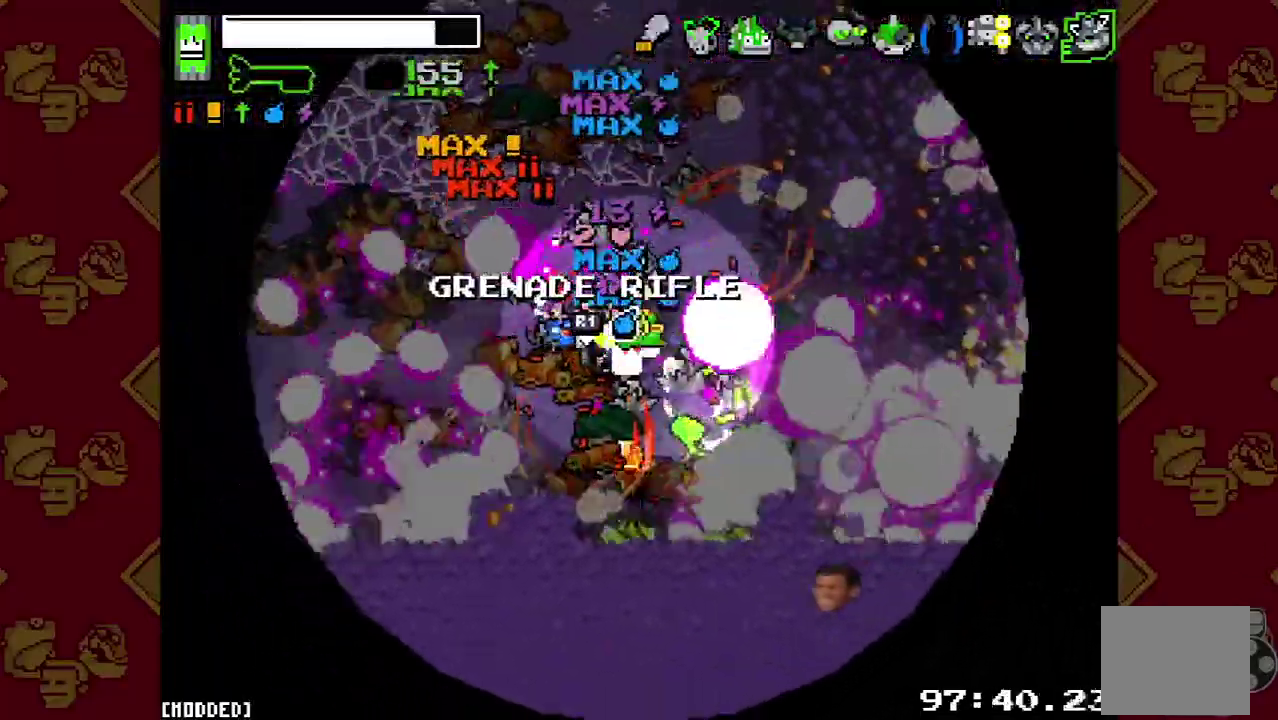
{"buttons": [], "left_stick": "right", "right_stick": "up-right", "button_events": [[33, "R2", "down"], [133, "R2", "up"], [233, "R2", "down"], [333, "L1", "down"], [333, "R2", "up"], [433, "L1", "up"]]}
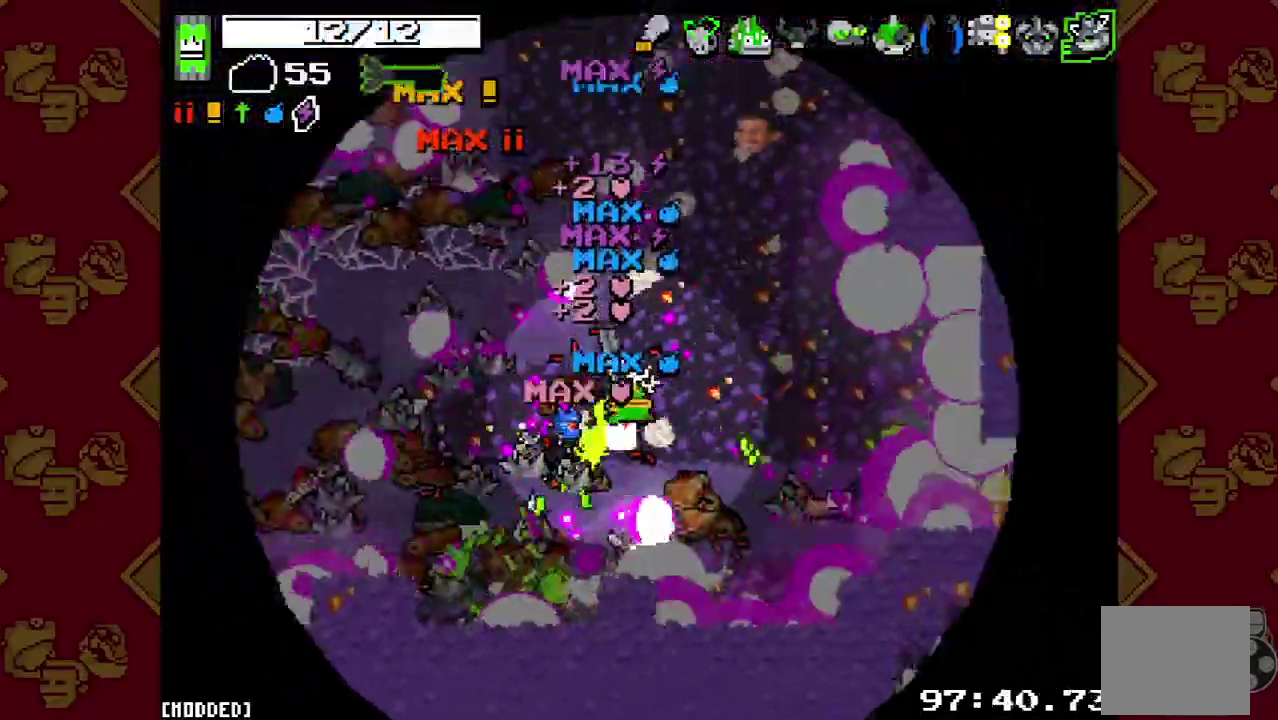
{"buttons": [], "left_stick": "right", "right_stick": "right", "button_events": [[67, "R2", "down"], [233, "R2", "up"]]}